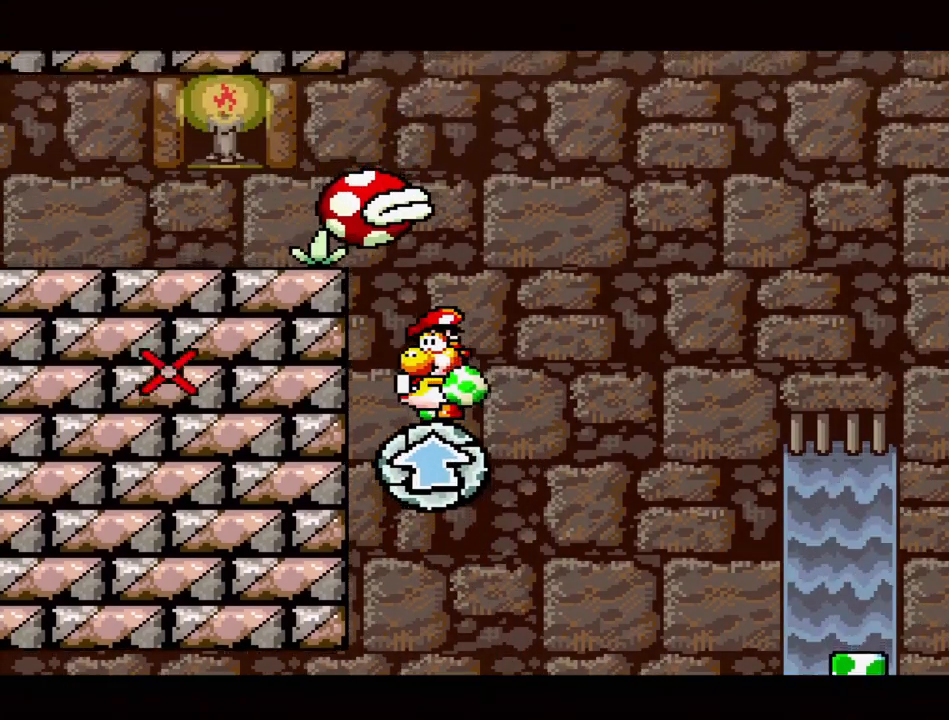
Gameplay with a controller (Nintendo layout); each line is a JSON object with the inputs held at the frame after it. "events" lists button and stick changes between this image and that frame as [ms after this image, input, new state], when the widget could be followed in between. Not read: L3 R3.
{"buttons": [], "events": [[350, "A", "up"]]}
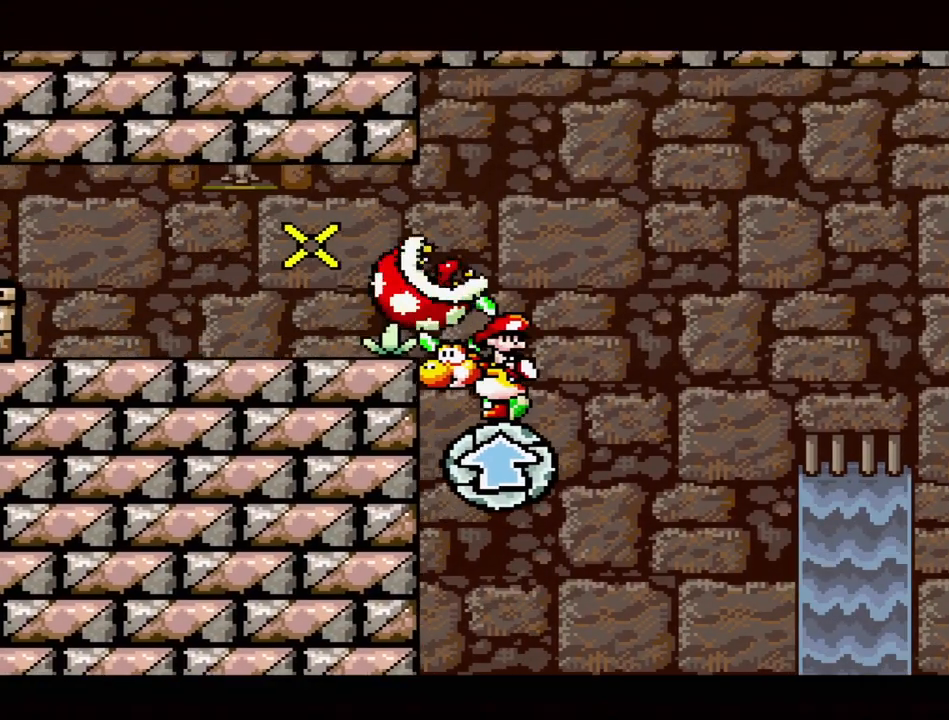
{"buttons": [], "events": []}
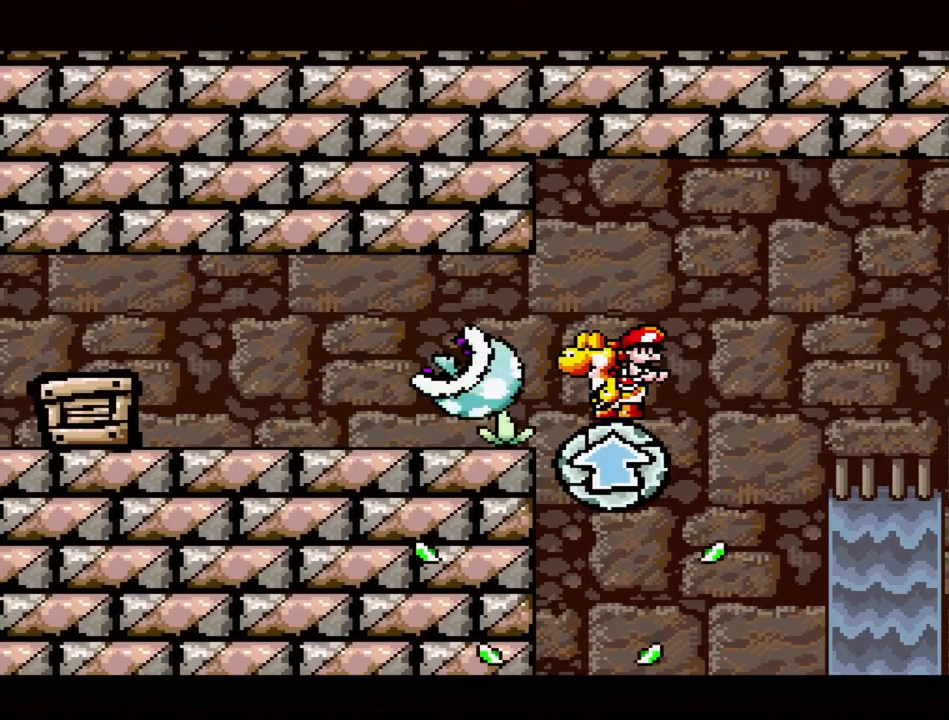
{"buttons": ["B", "DPAD_LEFT"], "events": [[83, "DPAD_LEFT", "down"], [150, "B", "down"], [217, "B", "up"], [383, "B", "down"]]}
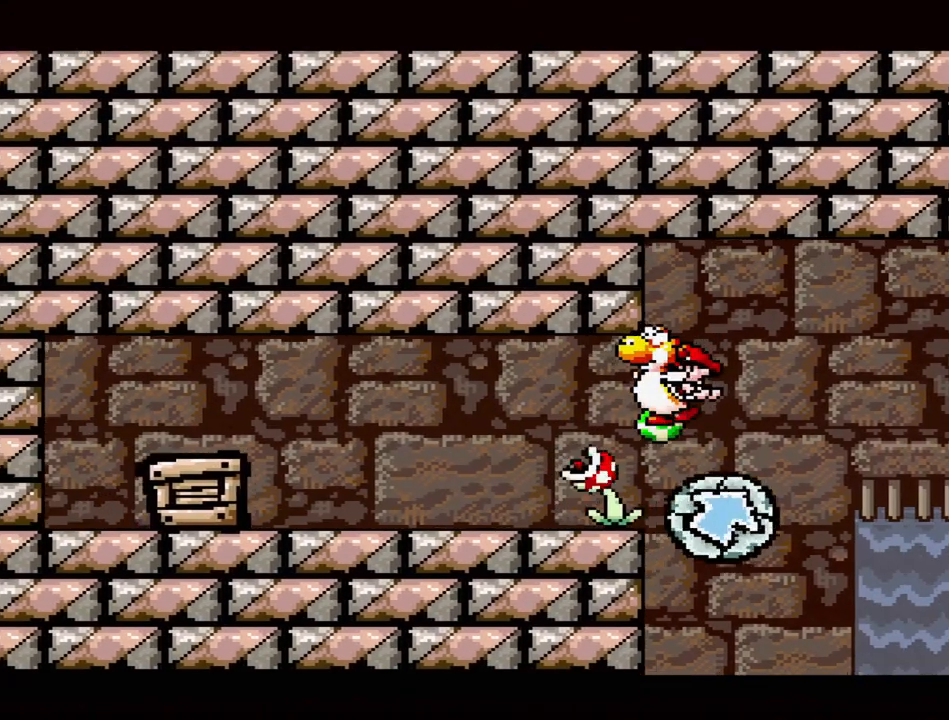
{"buttons": ["DPAD_LEFT"], "events": [[333, "B", "up"]]}
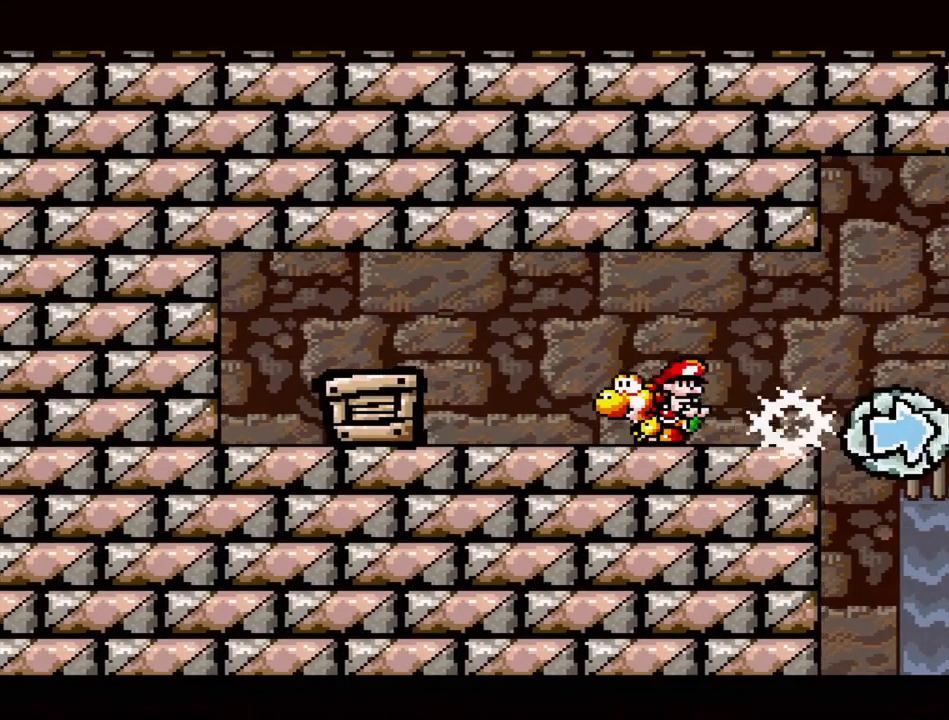
{"buttons": ["DPAD_DOWN"], "events": [[217, "DPAD_LEFT", "up"], [250, "B", "down"], [433, "DPAD_DOWN", "down"], [467, "B", "up"]]}
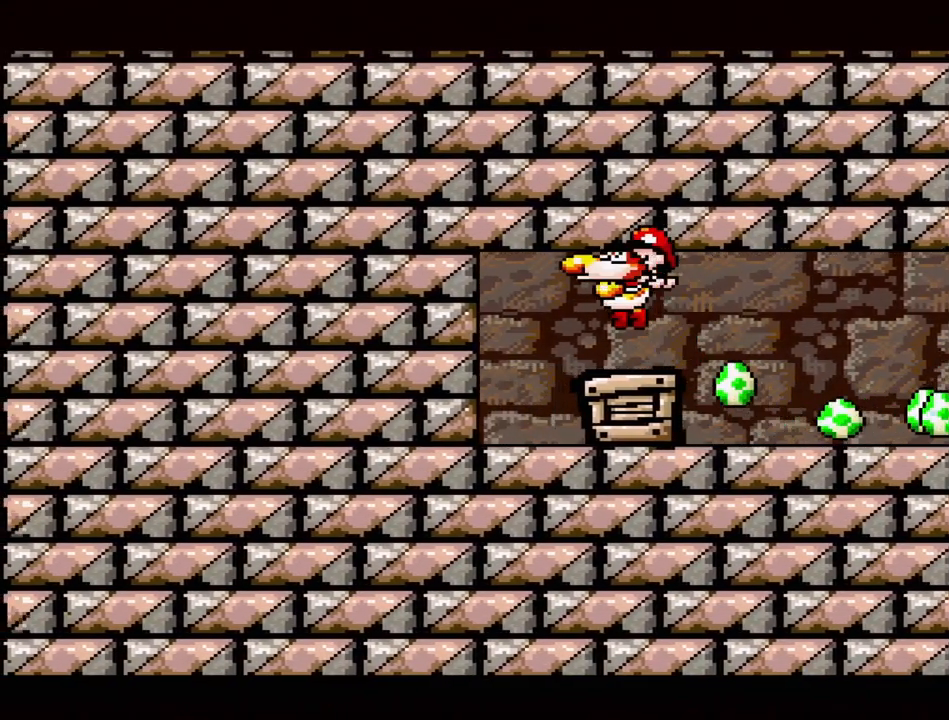
{"buttons": [], "events": [[183, "DPAD_DOWN", "up"]]}
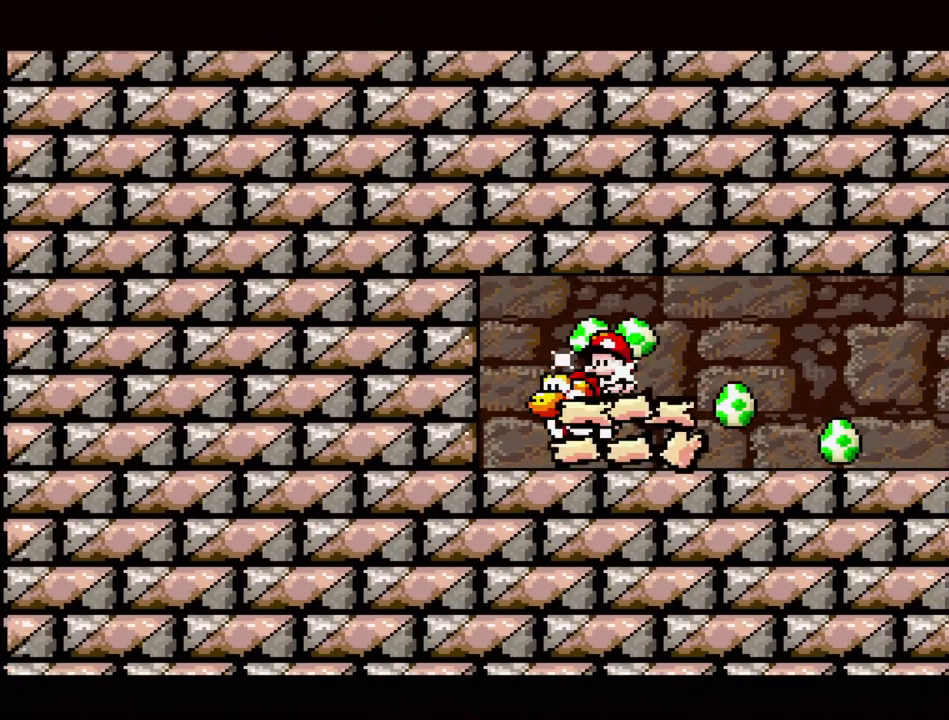
{"buttons": [], "events": []}
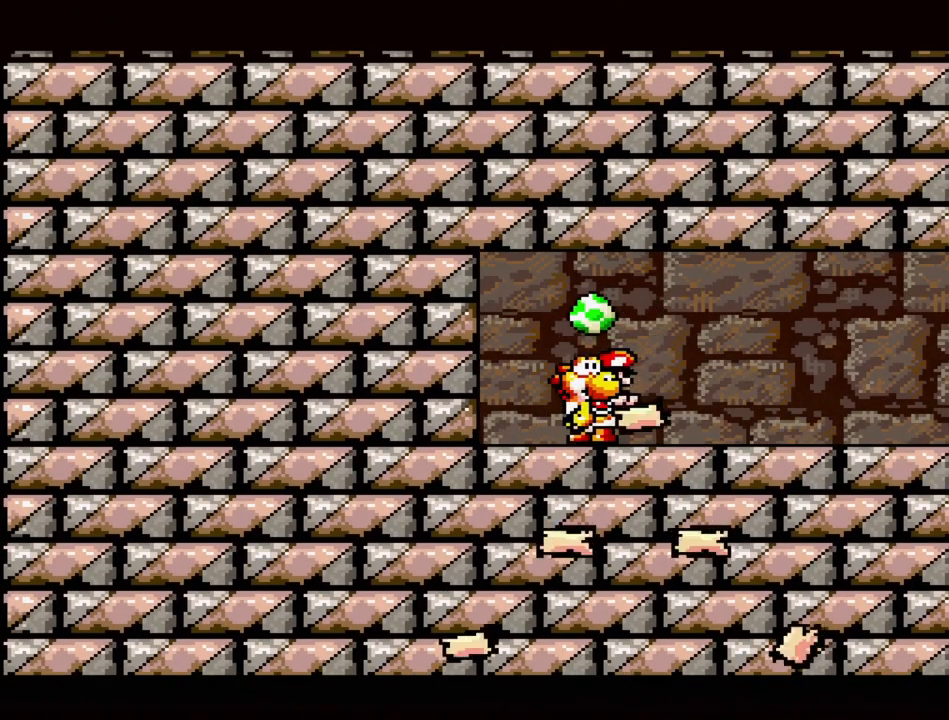
{"buttons": ["DPAD_RIGHT"], "events": [[200, "DPAD_RIGHT", "down"]]}
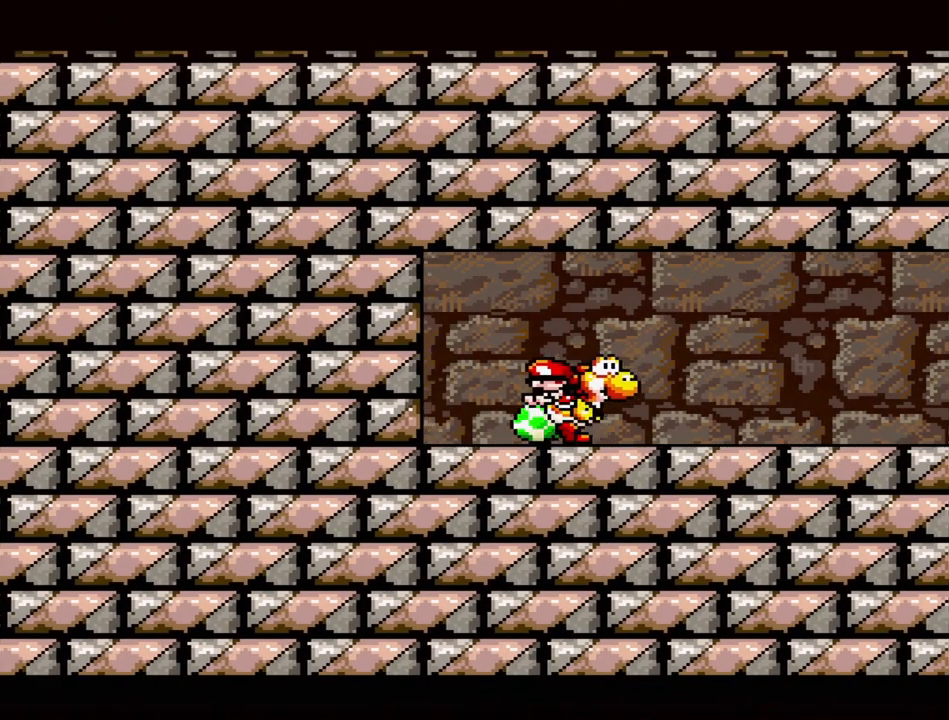
{"buttons": ["DPAD_RIGHT"], "events": [[233, "DPAD_RIGHT", "up"], [417, "DPAD_RIGHT", "down"]]}
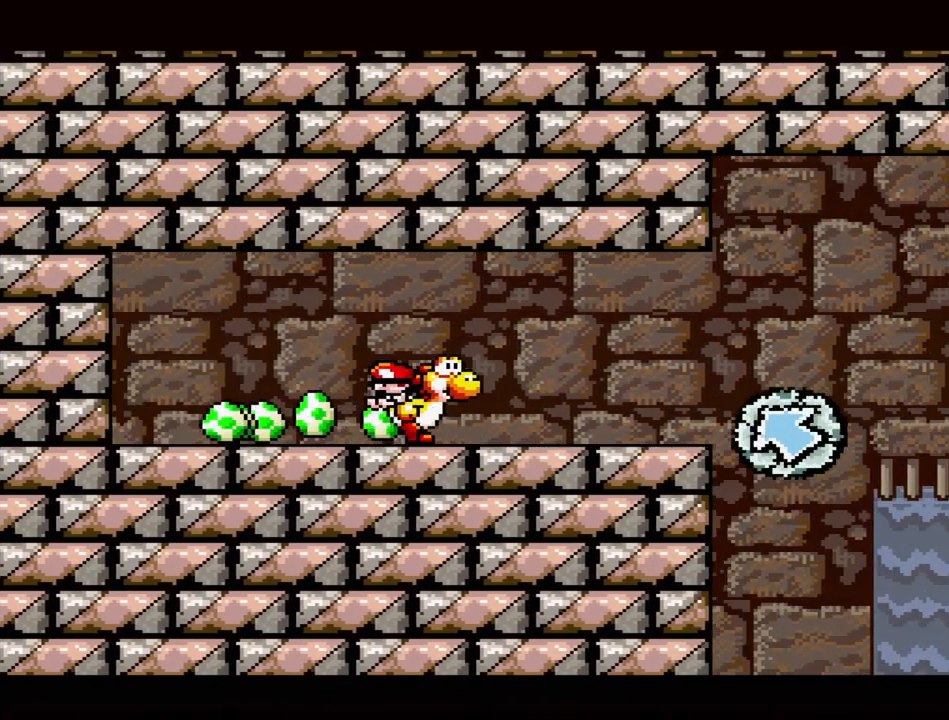
{"buttons": [], "events": [[367, "DPAD_RIGHT", "up"]]}
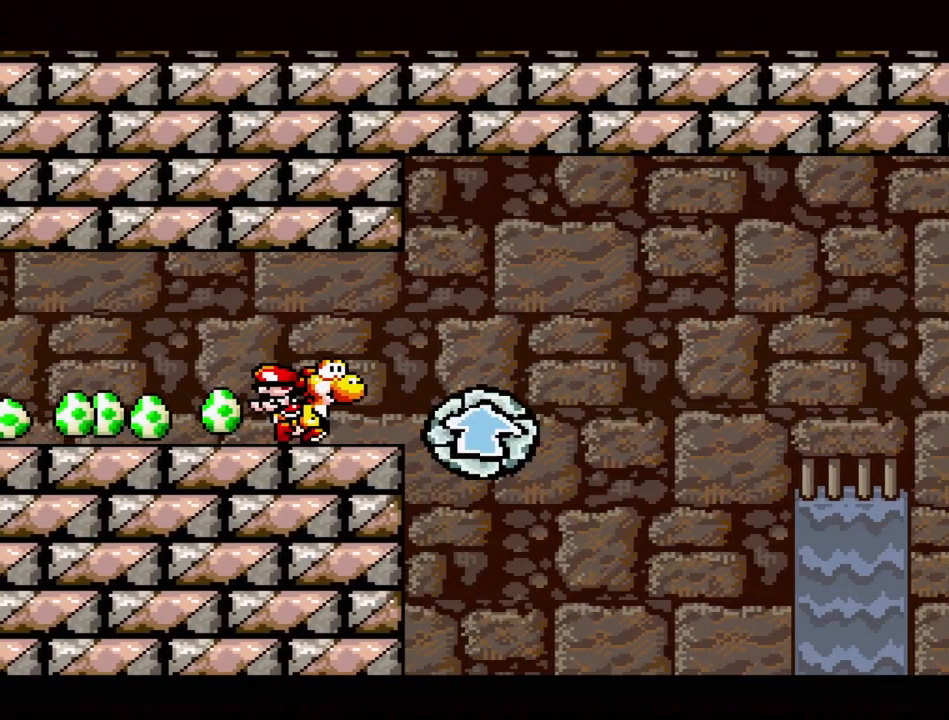
{"buttons": [], "events": [[117, "DPAD_RIGHT", "down"], [267, "B", "down"], [367, "B", "up"], [450, "DPAD_RIGHT", "up"]]}
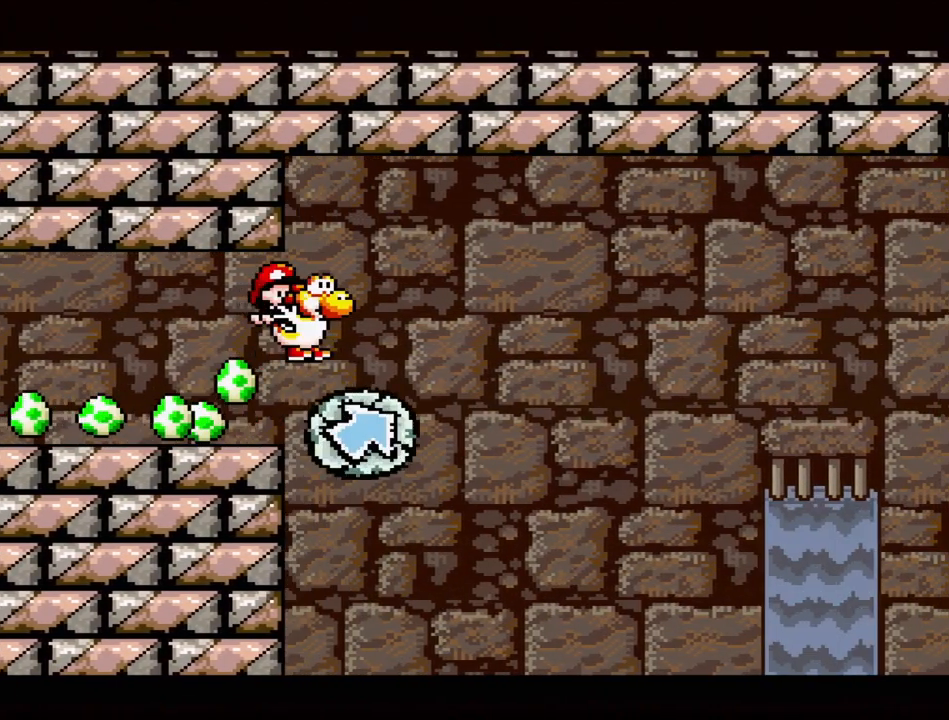
{"buttons": [], "events": []}
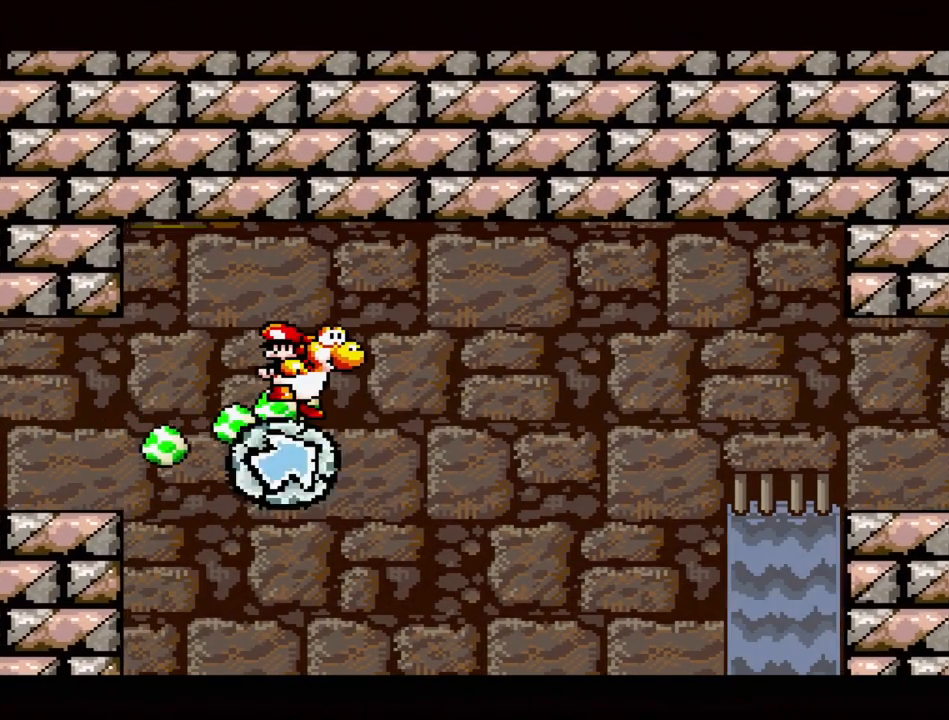
{"buttons": [], "events": [[350, "B", "down"], [383, "B", "up"]]}
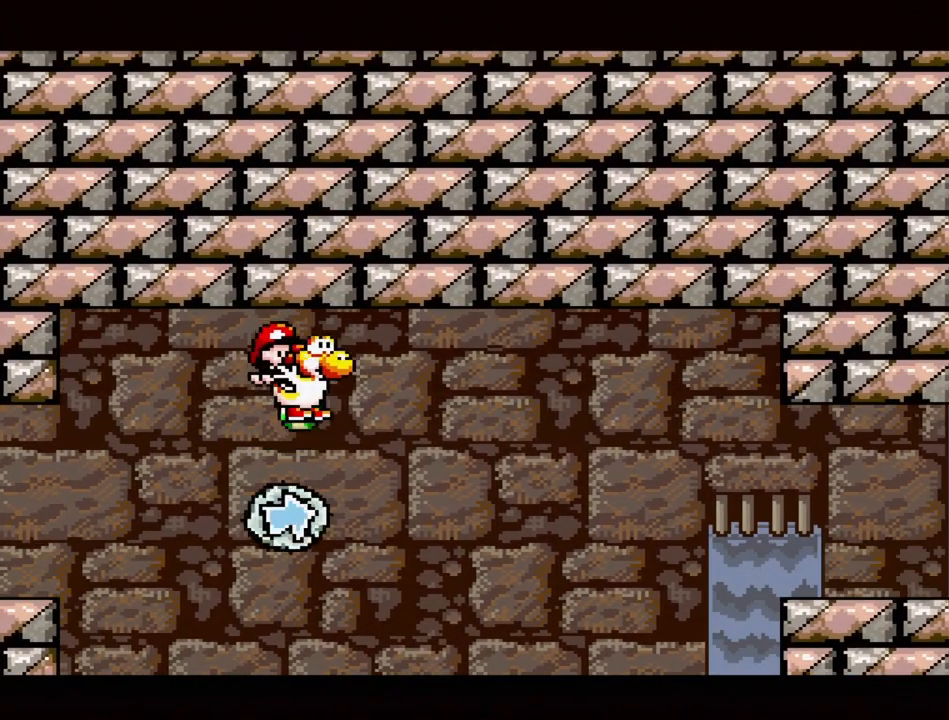
{"buttons": ["B", "DPAD_RIGHT"], "events": [[400, "B", "down"], [417, "DPAD_RIGHT", "down"]]}
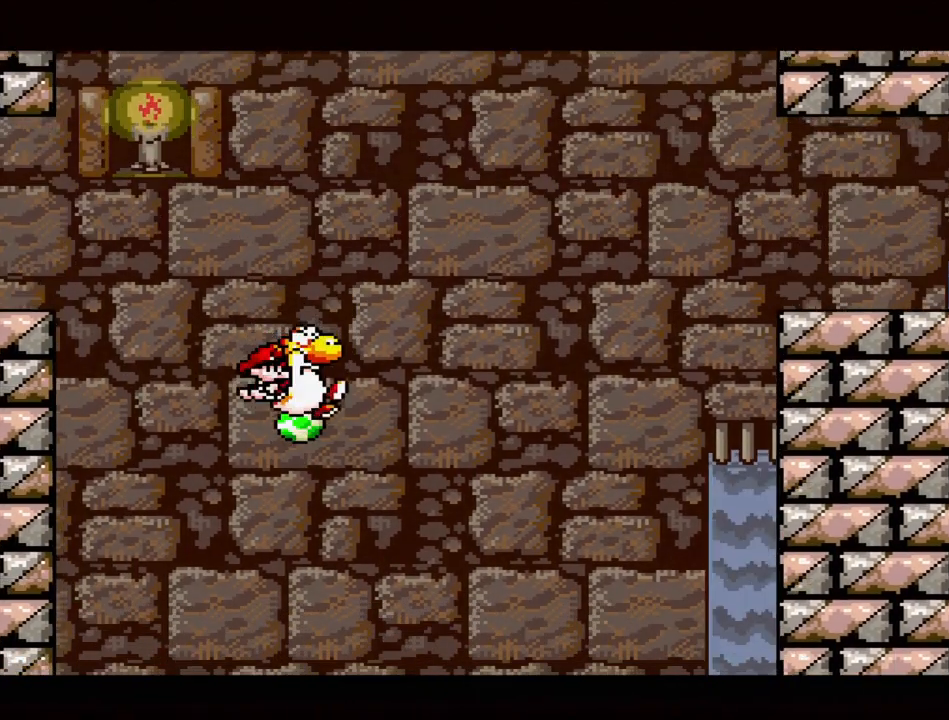
{"buttons": [], "events": [[83, "DPAD_RIGHT", "up"], [400, "B", "up"]]}
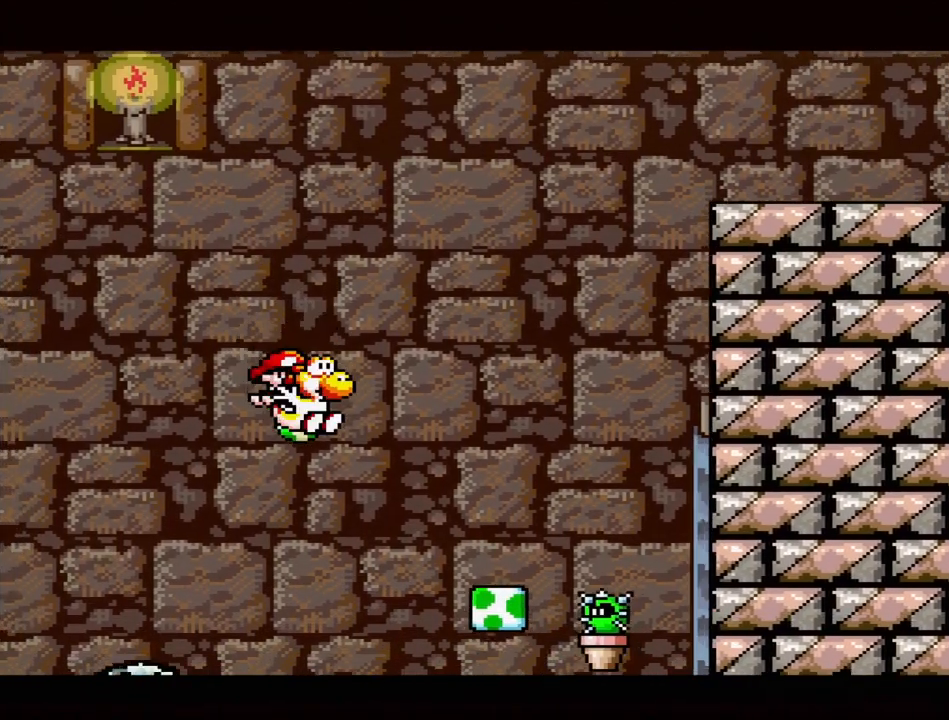
{"buttons": [], "events": [[250, "DPAD_LEFT", "down"], [417, "DPAD_LEFT", "up"]]}
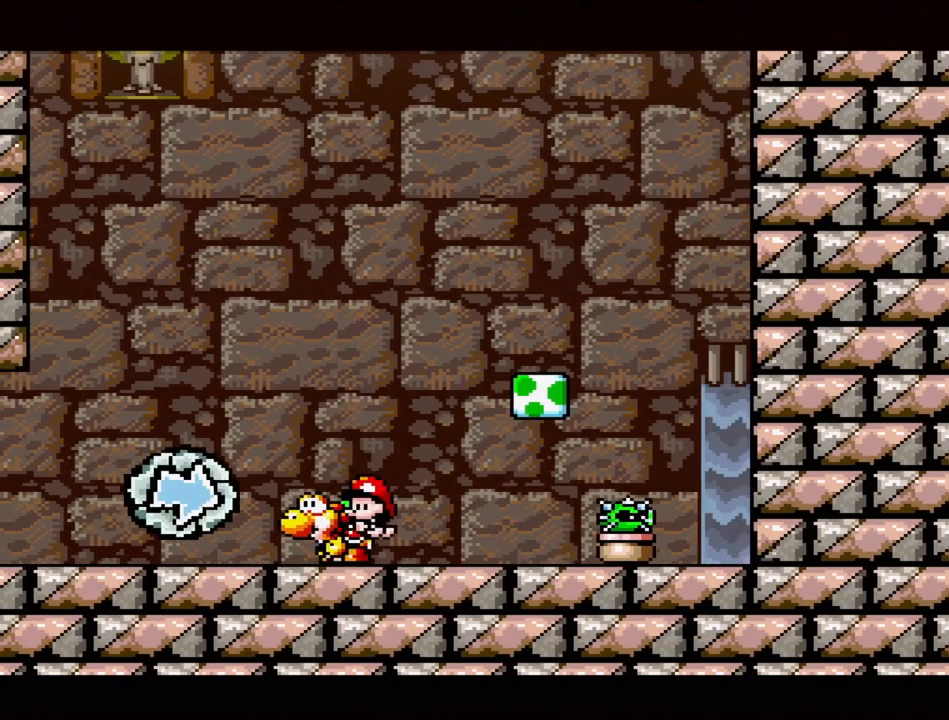
{"buttons": [], "events": [[67, "DPAD_RIGHT", "down"], [150, "Y", "down"], [300, "DPAD_RIGHT", "up"], [317, "Y", "up"]]}
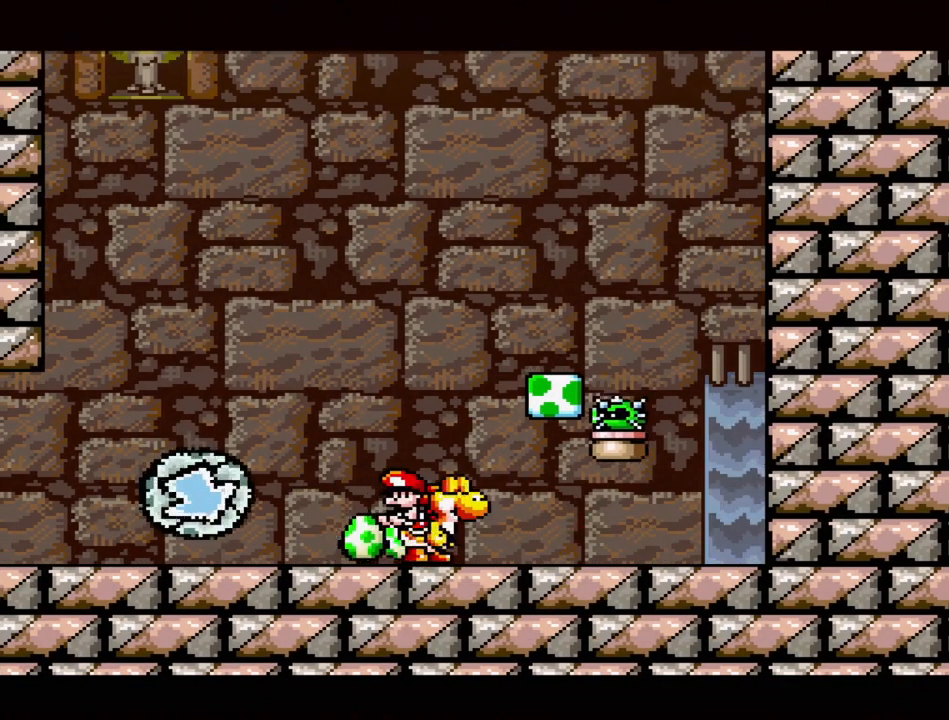
{"buttons": ["DPAD_DOWN"], "events": [[67, "Y", "down"], [217, "Y", "up"], [383, "DPAD_DOWN", "down"]]}
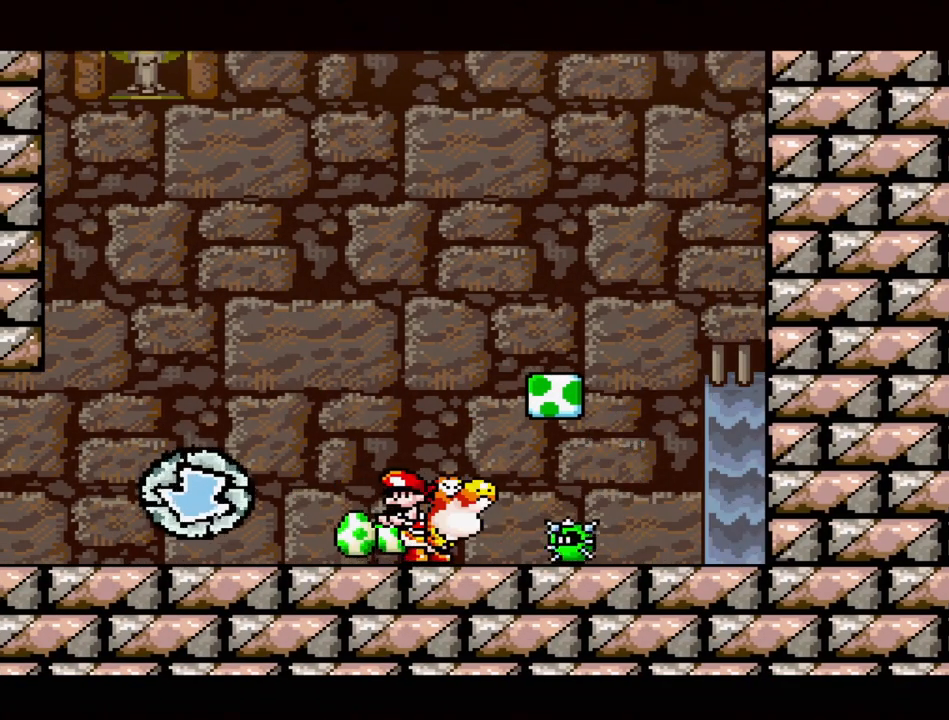
{"buttons": [], "events": [[17, "DPAD_DOWN", "up"], [17, "Y", "down"], [117, "Y", "up"], [267, "Y", "down"], [367, "Y", "up"]]}
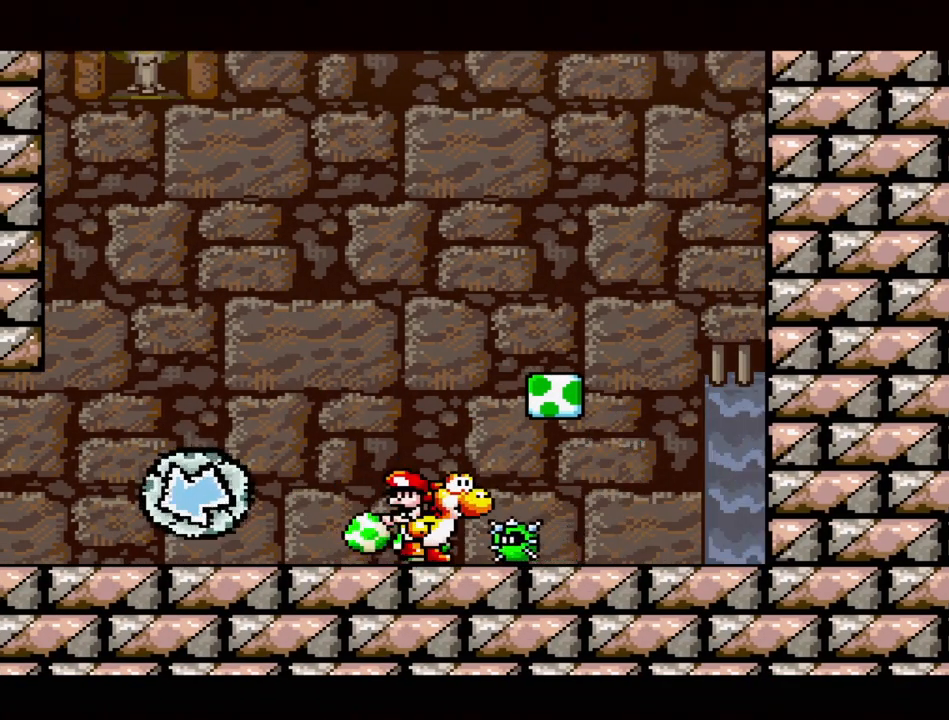
{"buttons": [], "events": [[33, "Y", "down"], [117, "Y", "up"], [283, "DPAD_DOWN", "down"], [417, "DPAD_DOWN", "up"]]}
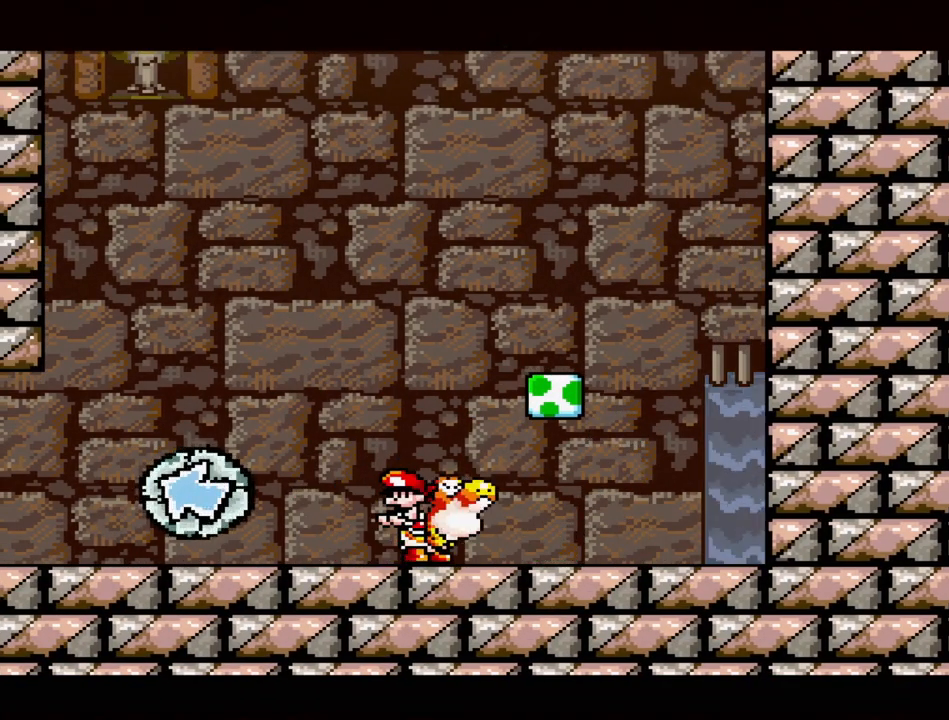
{"buttons": ["B"], "events": [[117, "DPAD_RIGHT", "down"], [483, "DPAD_RIGHT", "up"], [500, "B", "down"]]}
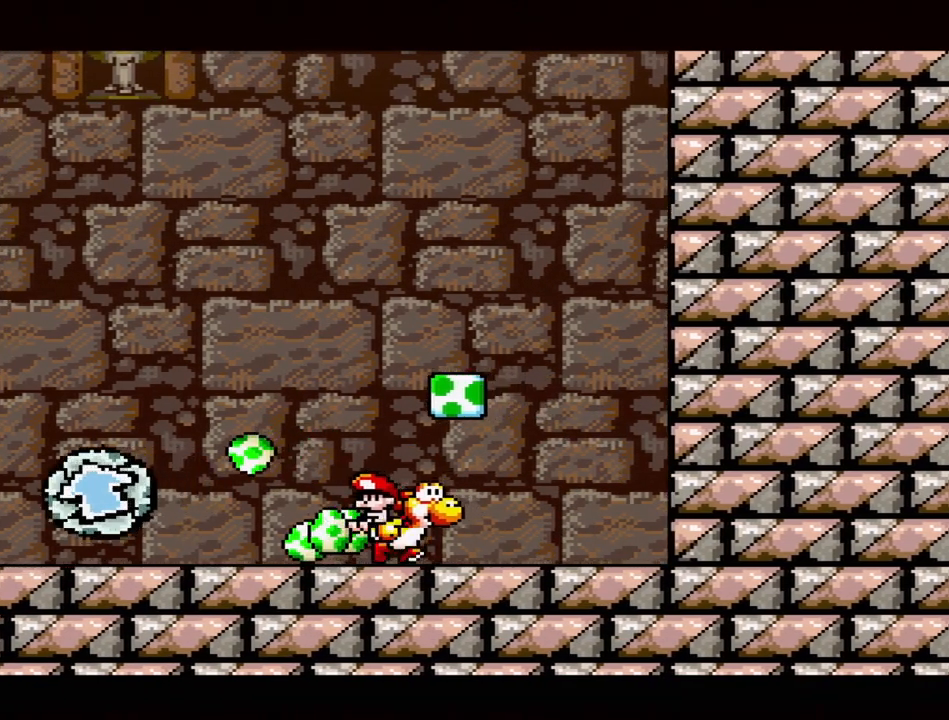
{"buttons": ["DPAD_LEFT"], "events": [[117, "DPAD_LEFT", "down"], [133, "B", "up"], [217, "DPAD_LEFT", "up"], [467, "DPAD_LEFT", "down"]]}
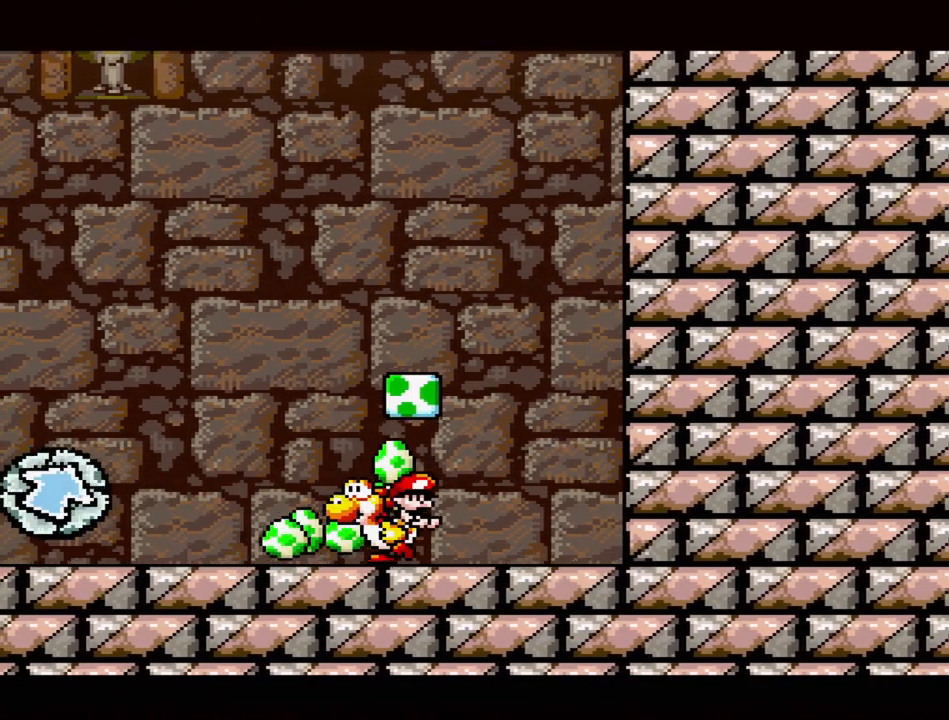
{"buttons": ["B", "DPAD_LEFT"], "events": [[383, "B", "down"]]}
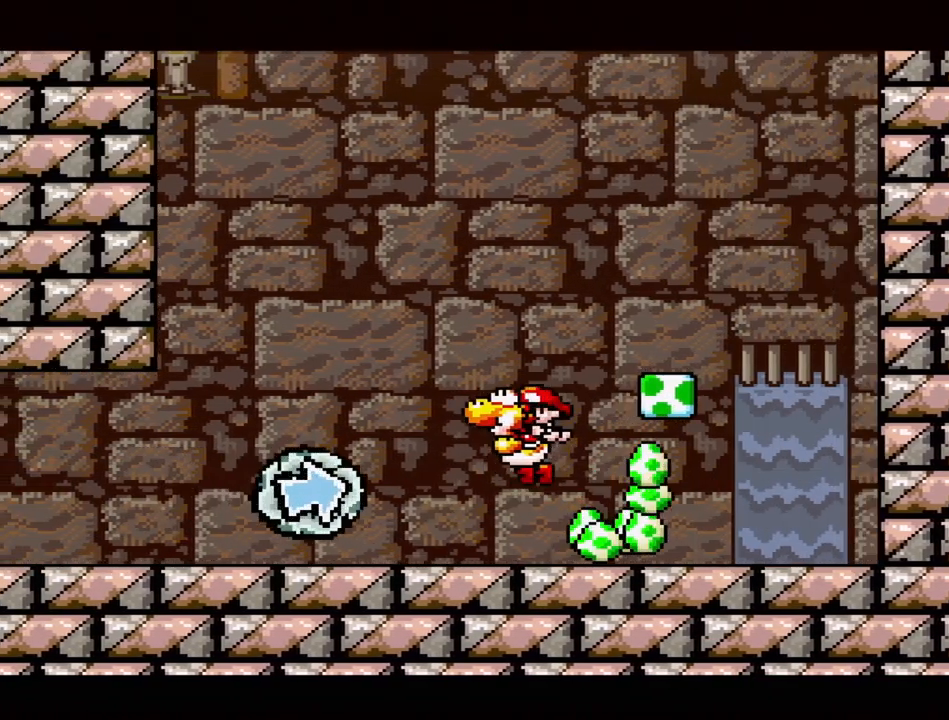
{"buttons": [], "events": [[17, "DPAD_UP", "down"], [67, "DPAD_LEFT", "up"], [83, "DPAD_RIGHT", "down"], [117, "DPAD_UP", "up"], [200, "DPAD_UP", "down"], [300, "DPAD_UP", "up"], [317, "DPAD_RIGHT", "up"], [450, "B", "up"]]}
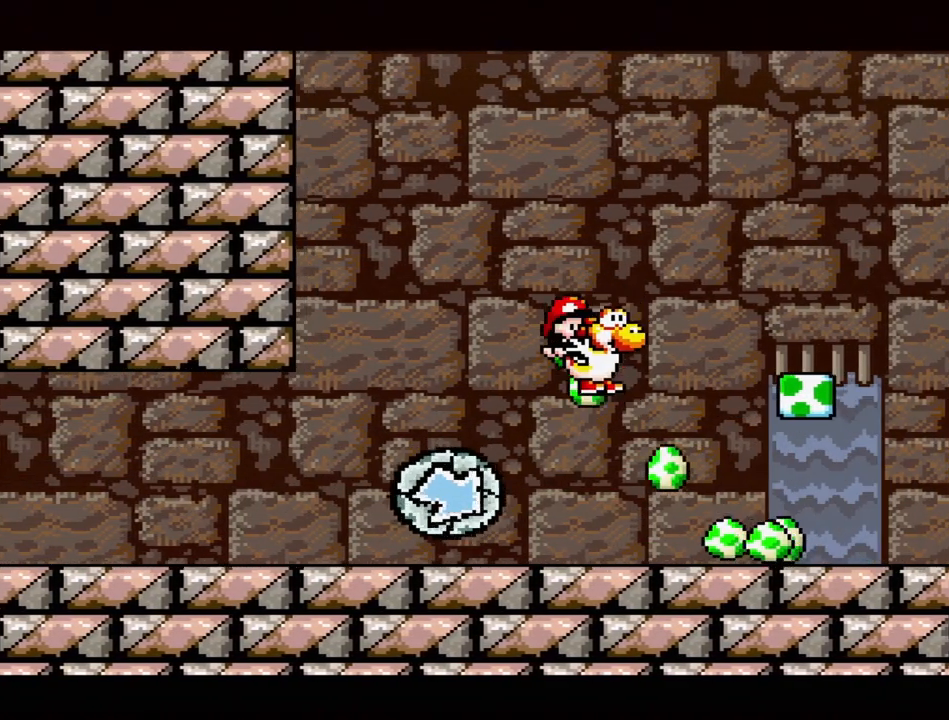
{"buttons": [], "events": [[67, "DPAD_LEFT", "down"], [217, "DPAD_LEFT", "up"]]}
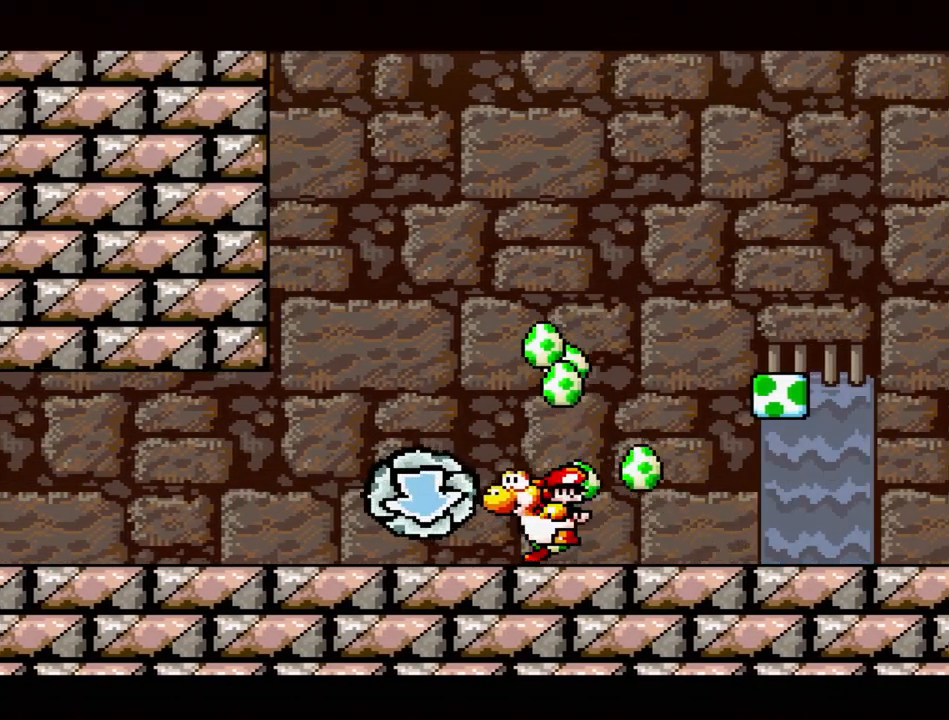
{"buttons": [], "events": []}
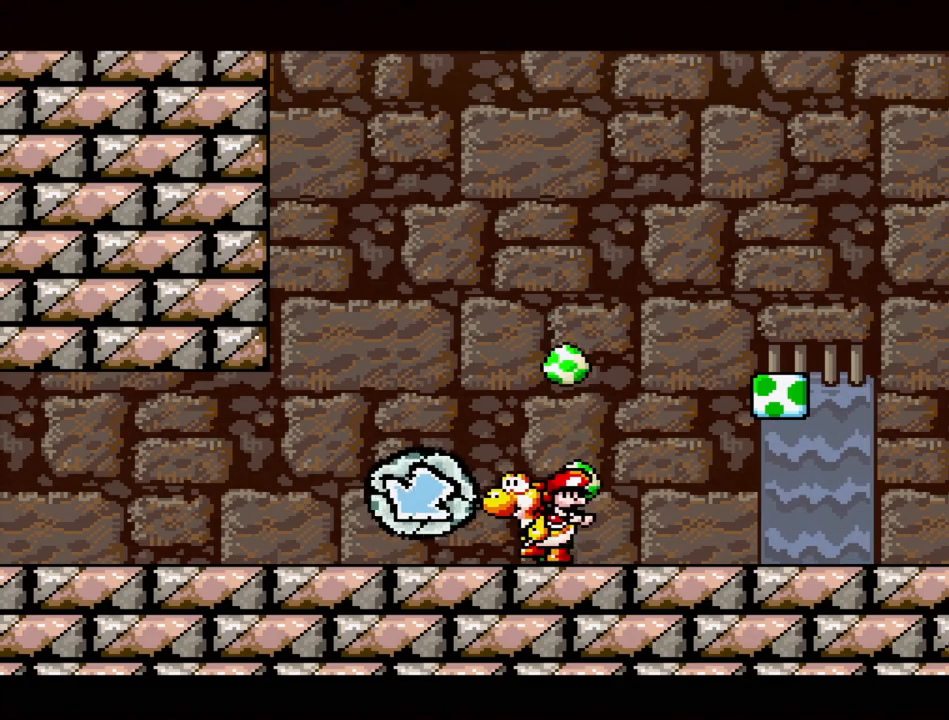
{"buttons": [], "events": []}
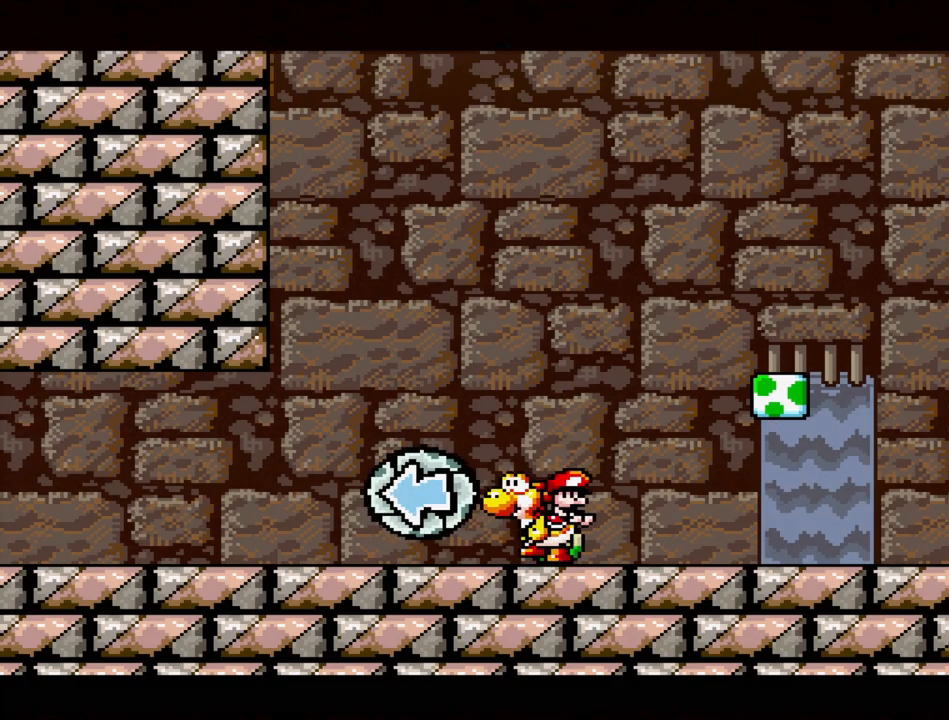
{"buttons": [], "events": []}
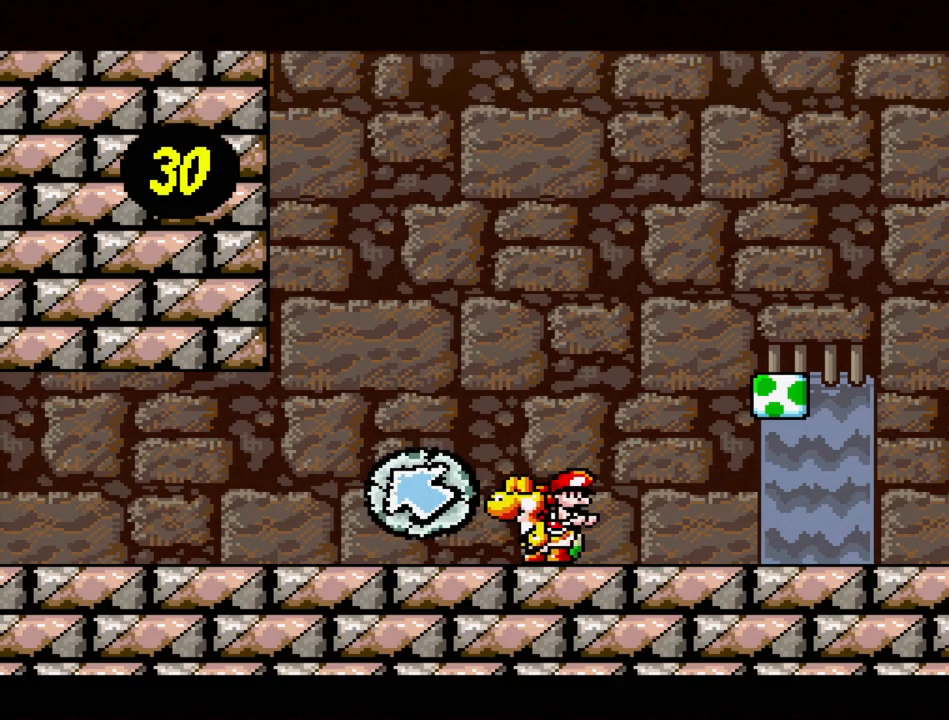
{"buttons": ["B", "DPAD_LEFT"], "events": [[233, "B", "down"], [417, "DPAD_LEFT", "down"]]}
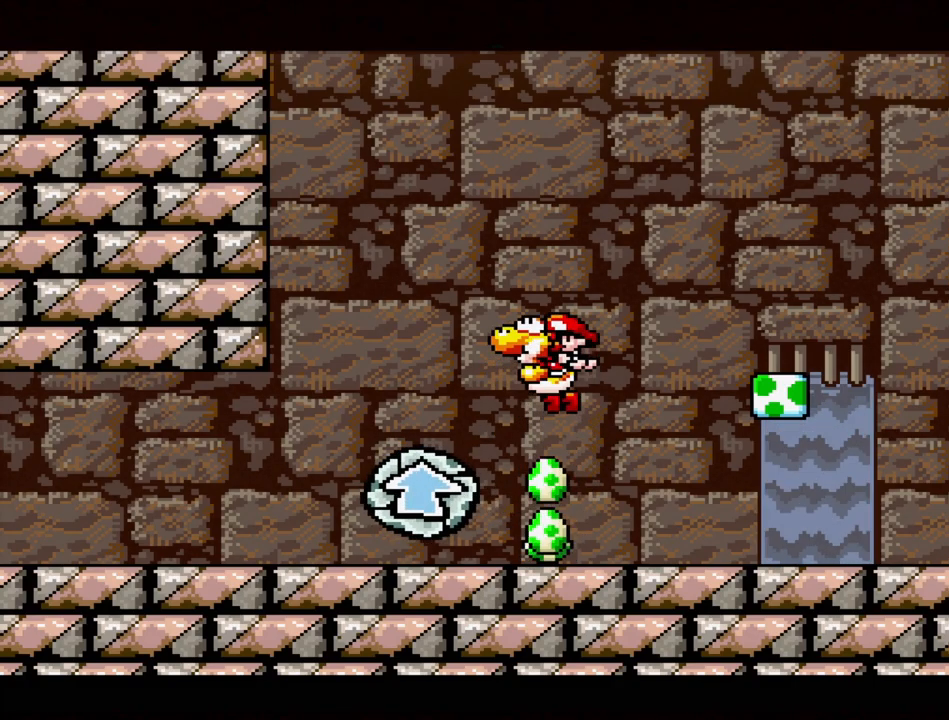
{"buttons": [], "events": [[250, "B", "up"], [283, "DPAD_LEFT", "up"]]}